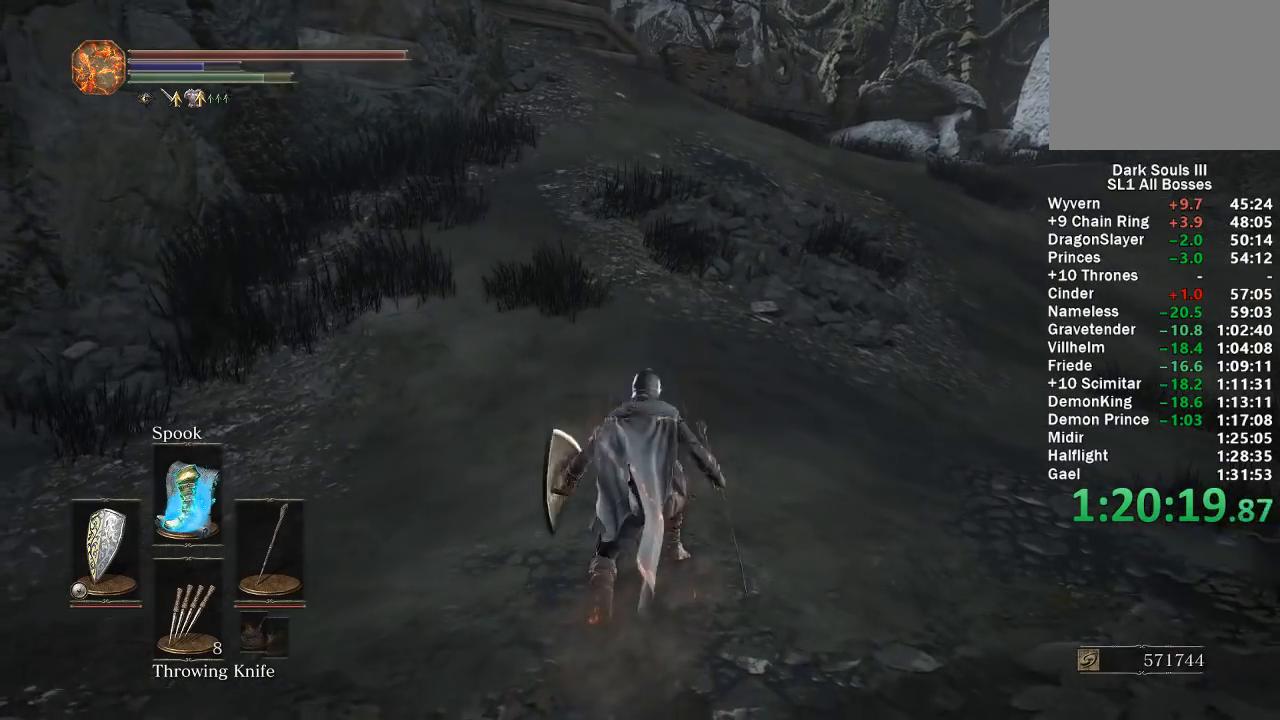
Gameplay with a controller (Xbox layout); each line is a JSON object with the inputs held at the frame after it. "button_events" lists button changes between this image and that frame as [ms after this image, input, new state], when the widget could be followed in between (sticks are given only as held states). Not read: START.
{"buttons": ["B"], "left_stick": "up", "right_stick": "center", "button_events": []}
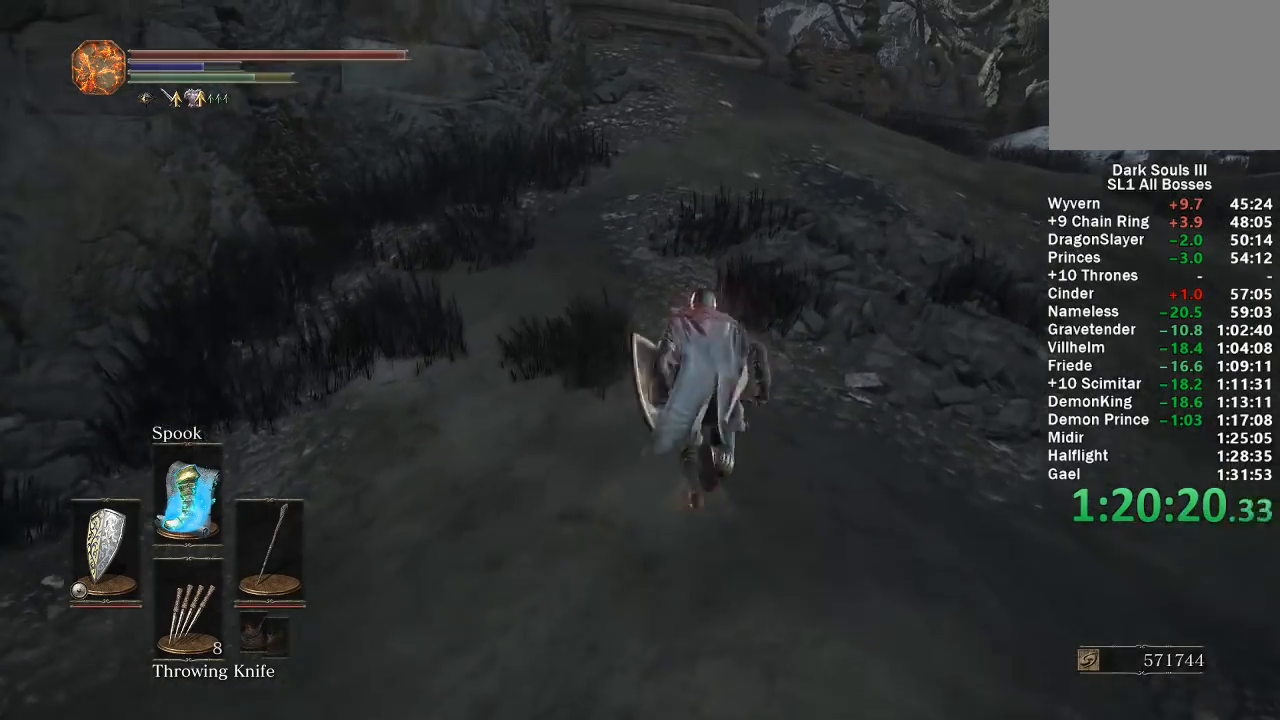
{"buttons": ["B"], "left_stick": "up", "right_stick": "center", "button_events": []}
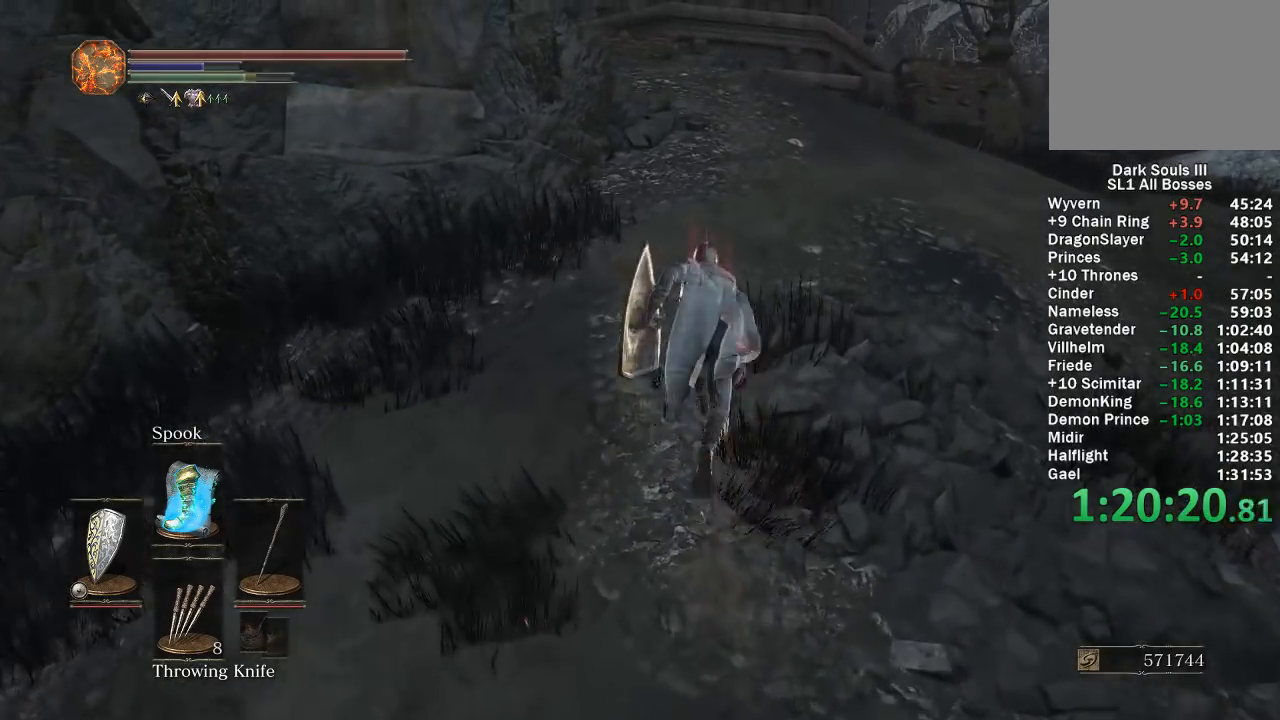
{"buttons": [], "left_stick": "up", "right_stick": "center", "button_events": [[467, "B", "up"]]}
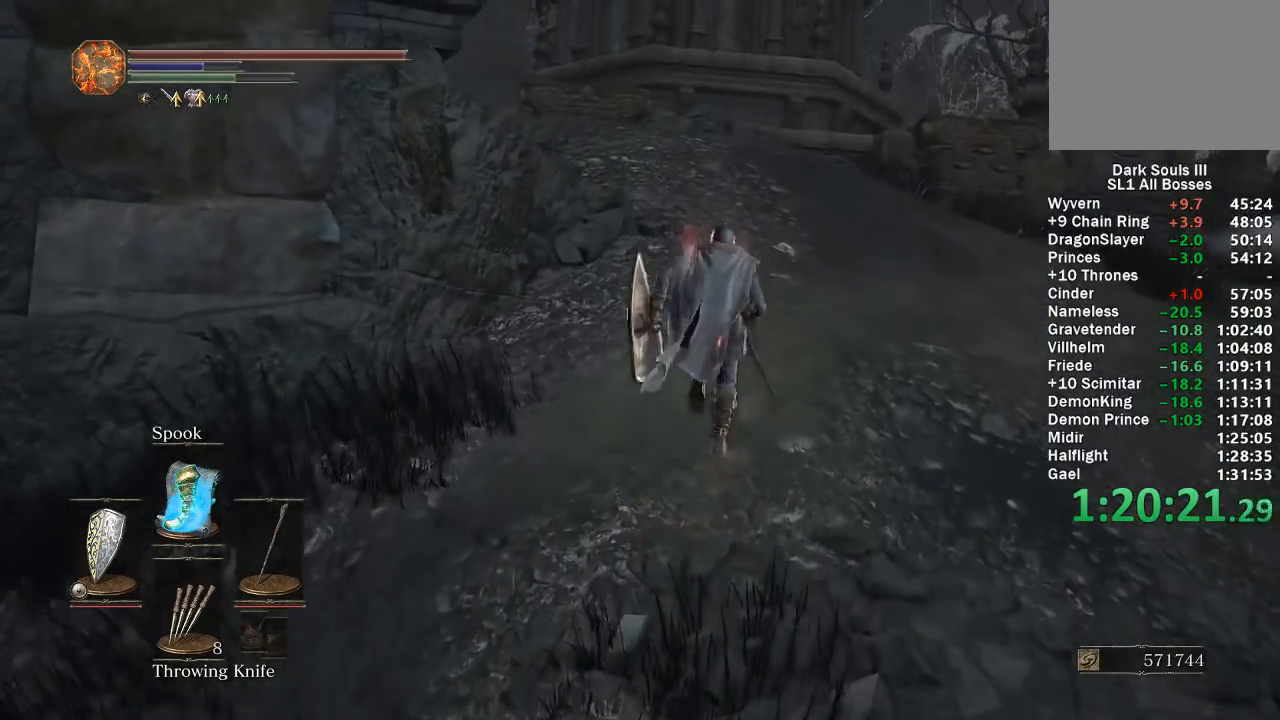
{"buttons": ["B"], "left_stick": "up", "right_stick": "center", "button_events": [[83, "B", "down"]]}
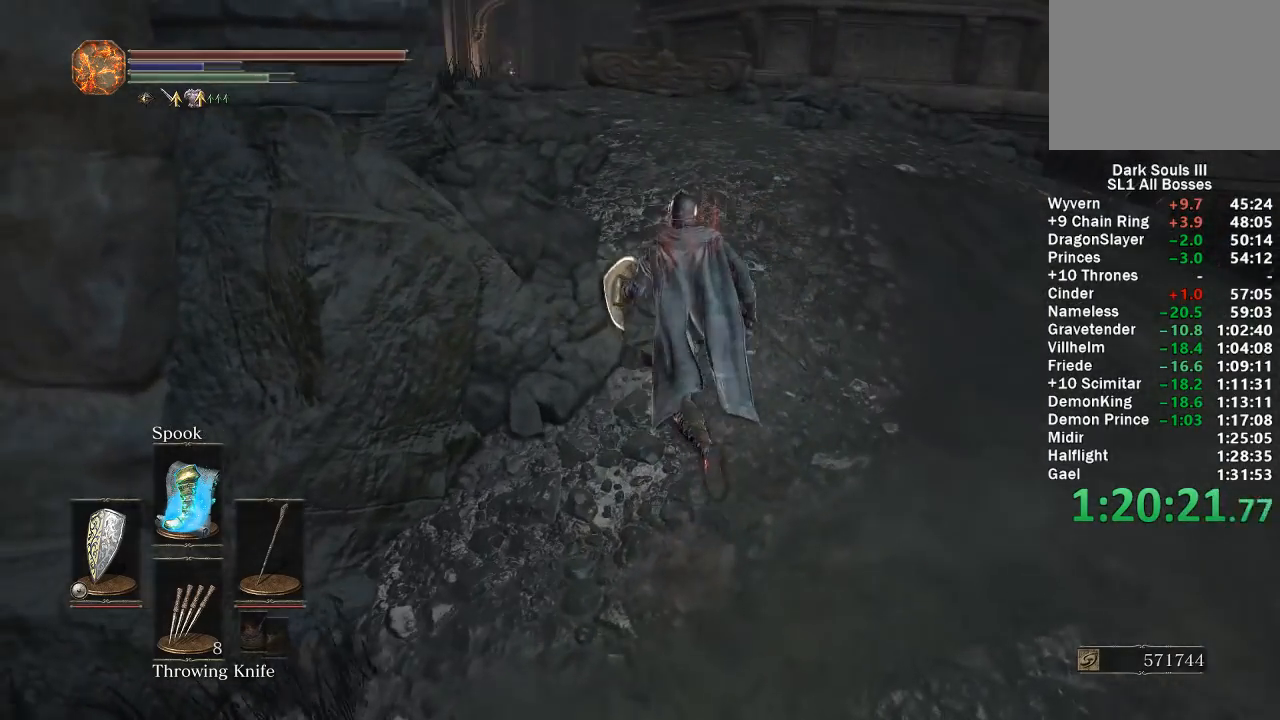
{"buttons": ["B"], "left_stick": "up", "right_stick": "center", "button_events": []}
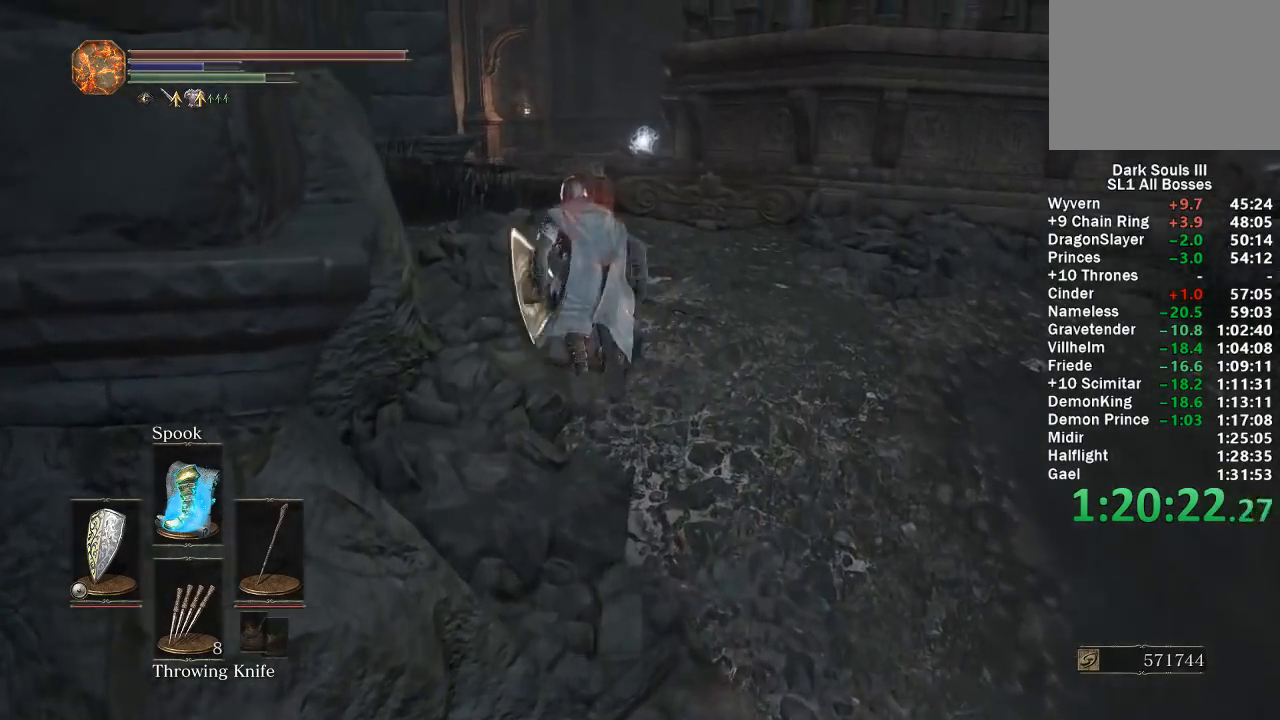
{"buttons": ["B"], "left_stick": "up", "right_stick": "down-right", "button_events": []}
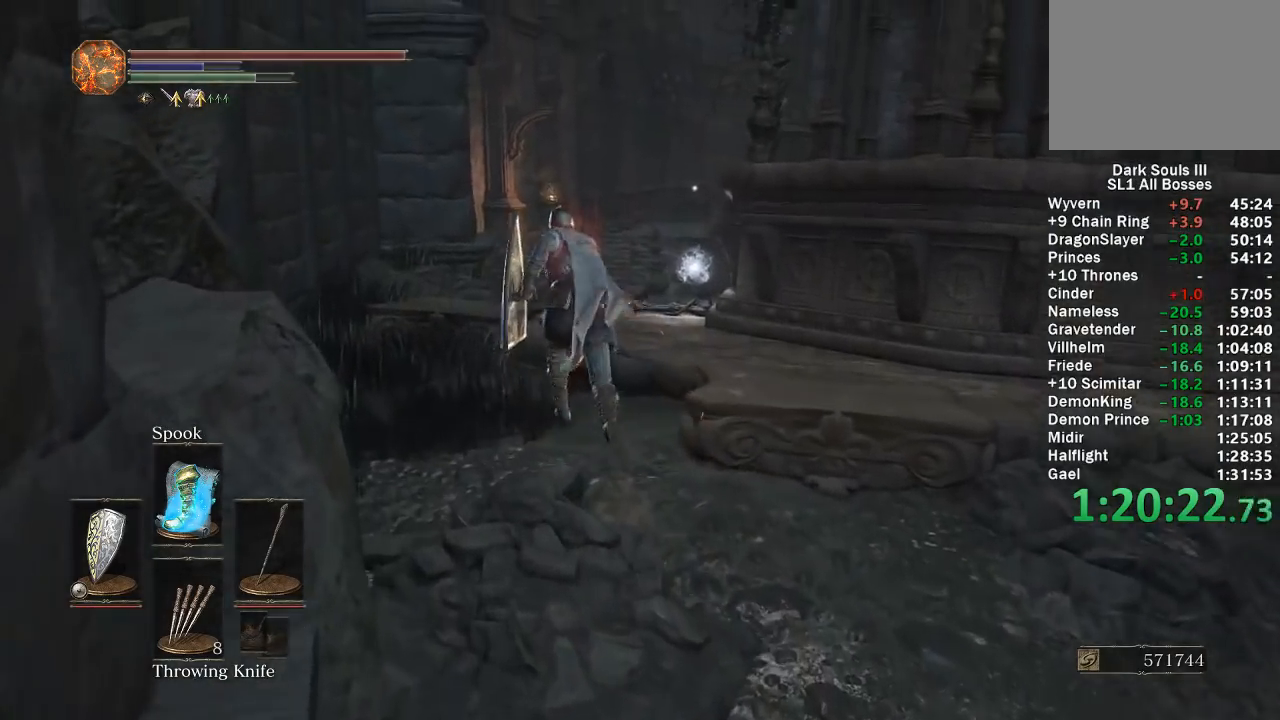
{"buttons": ["B"], "left_stick": "up-left", "right_stick": "down-right", "button_events": []}
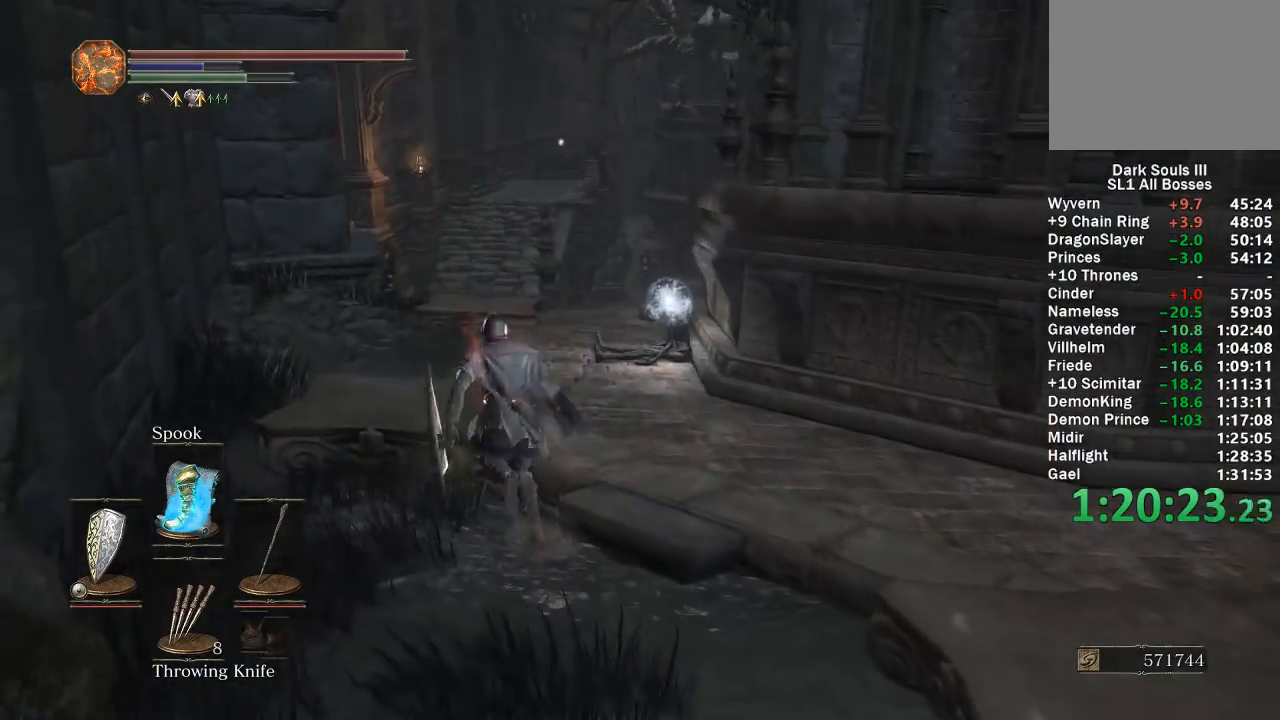
{"buttons": ["B"], "left_stick": "up", "right_stick": "down-right", "button_events": []}
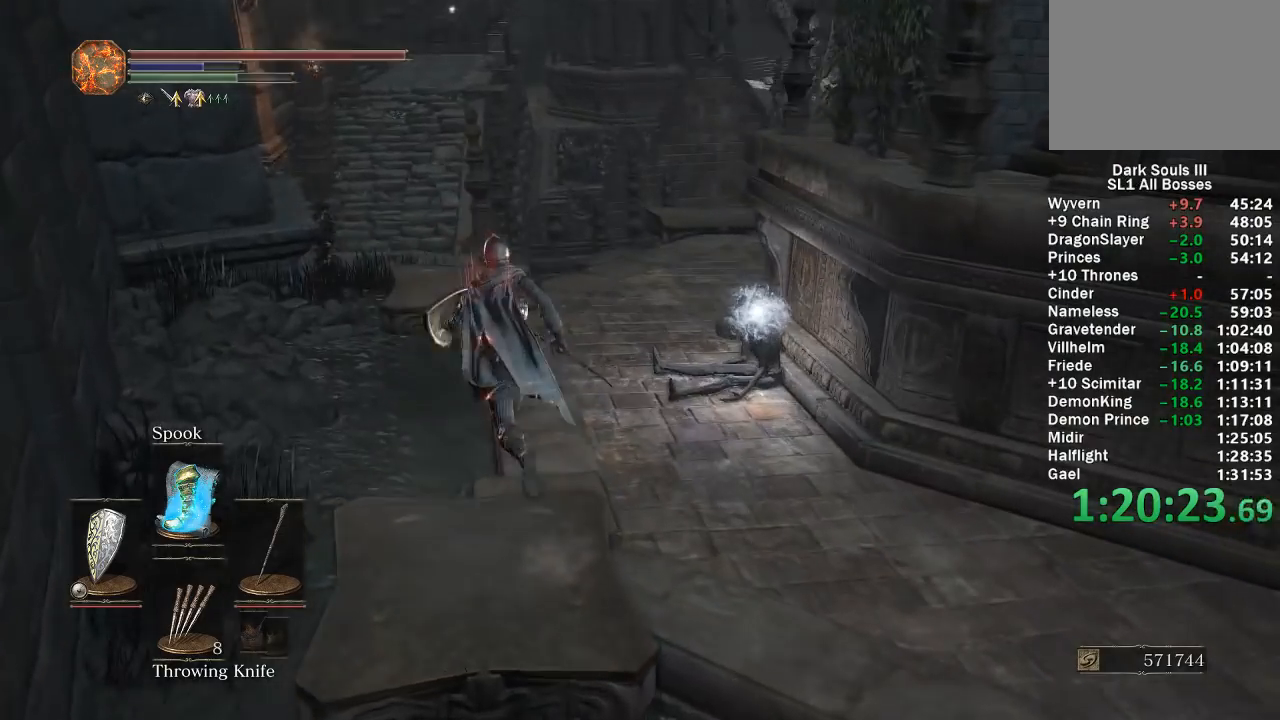
{"buttons": ["B"], "left_stick": "up", "right_stick": "down-right", "button_events": []}
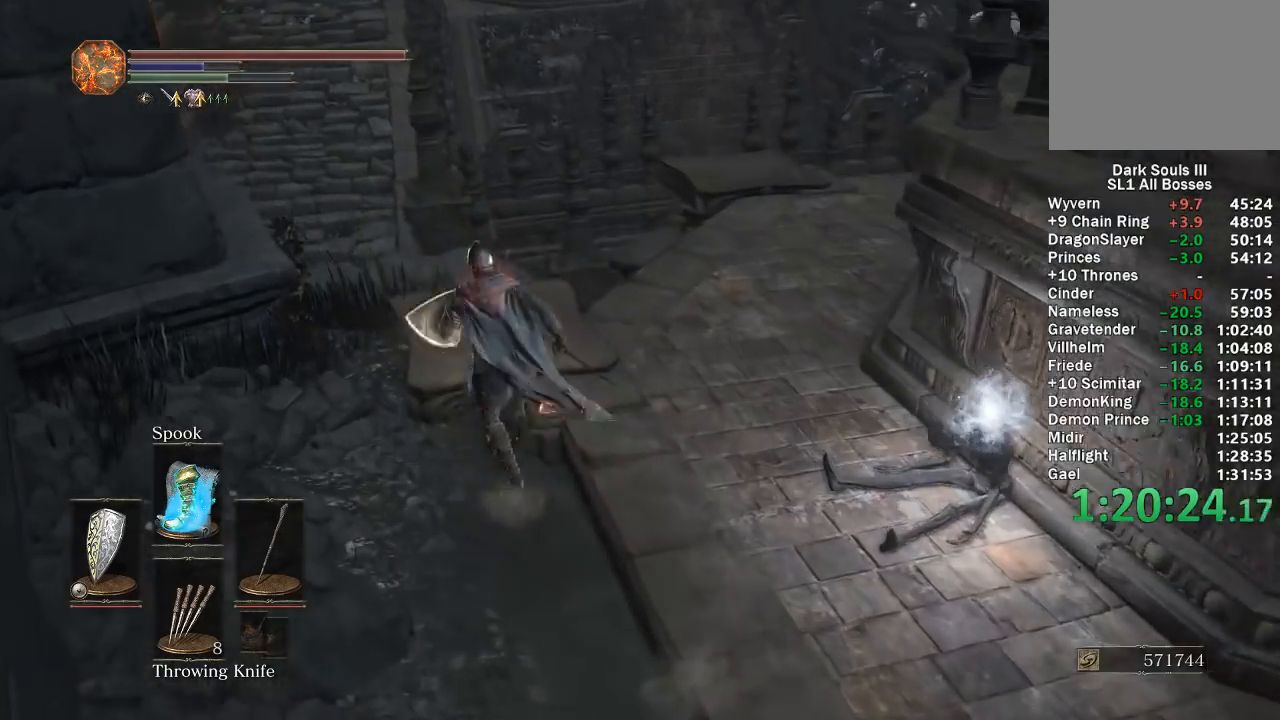
{"buttons": ["B"], "left_stick": "up-left", "right_stick": "down-right", "button_events": []}
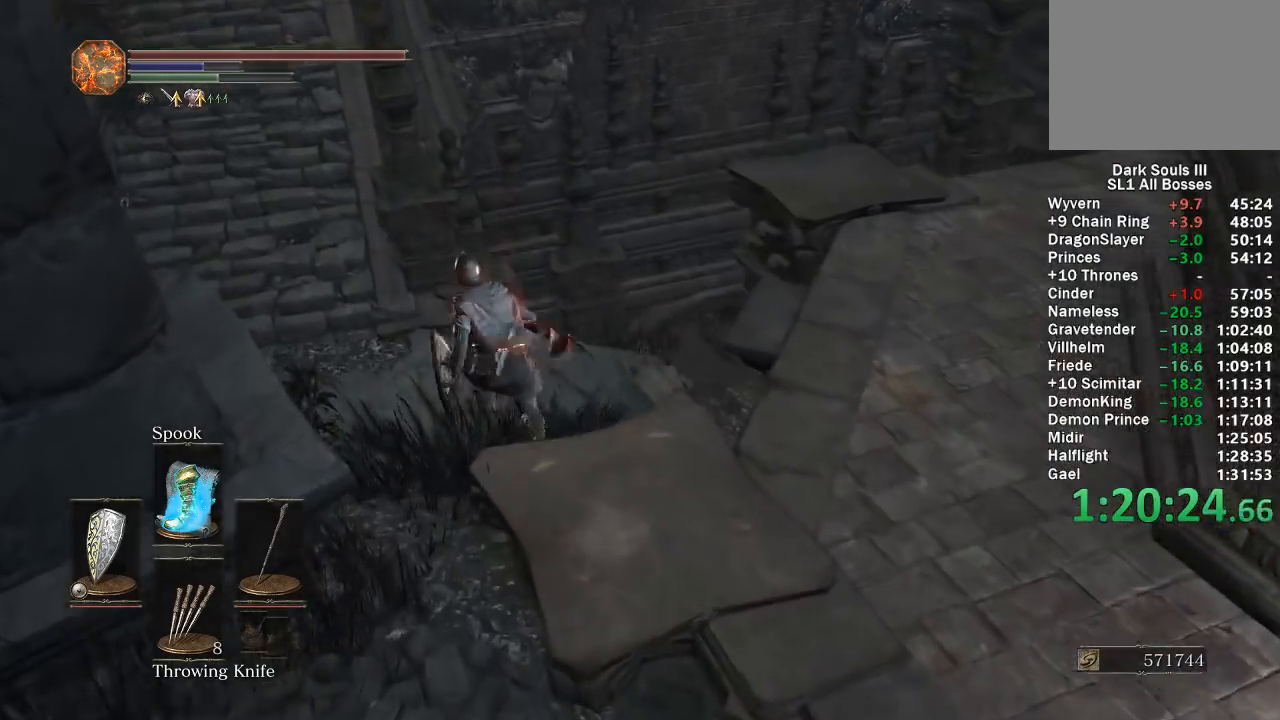
{"buttons": [], "left_stick": "up-left", "right_stick": "center", "button_events": [[433, "B", "up"]]}
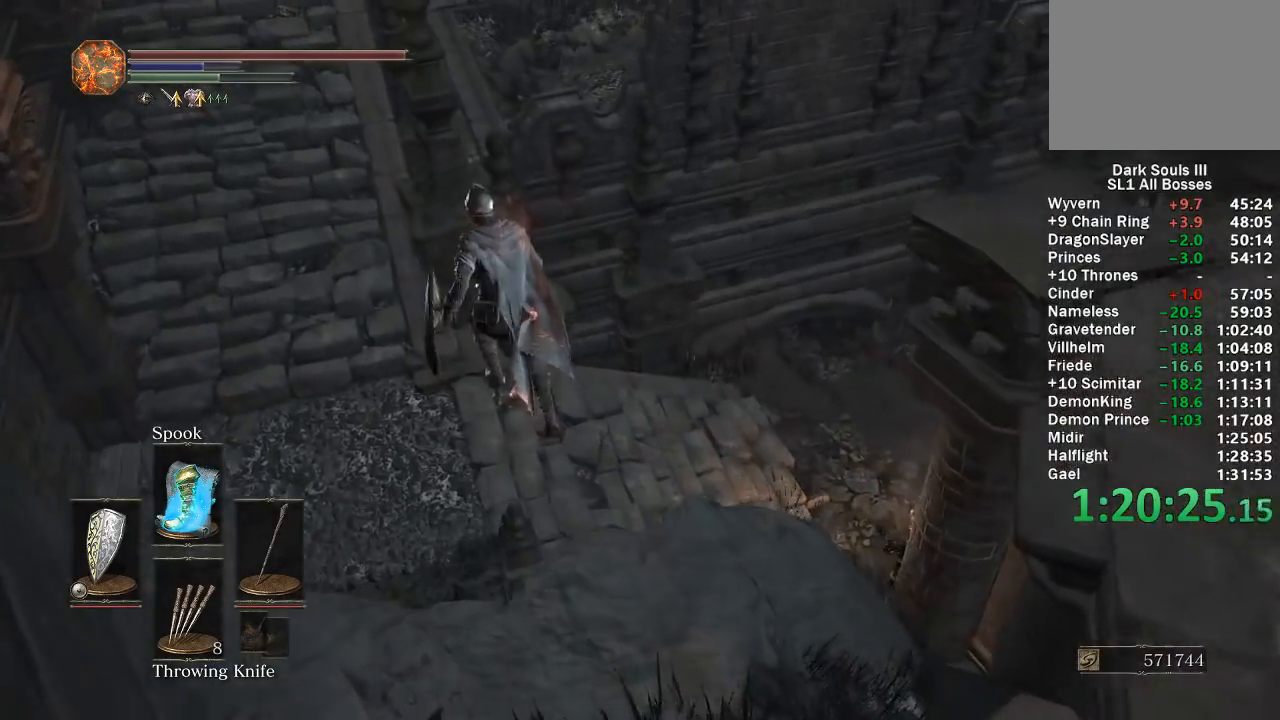
{"buttons": [], "left_stick": "center", "right_stick": "down-right", "button_events": []}
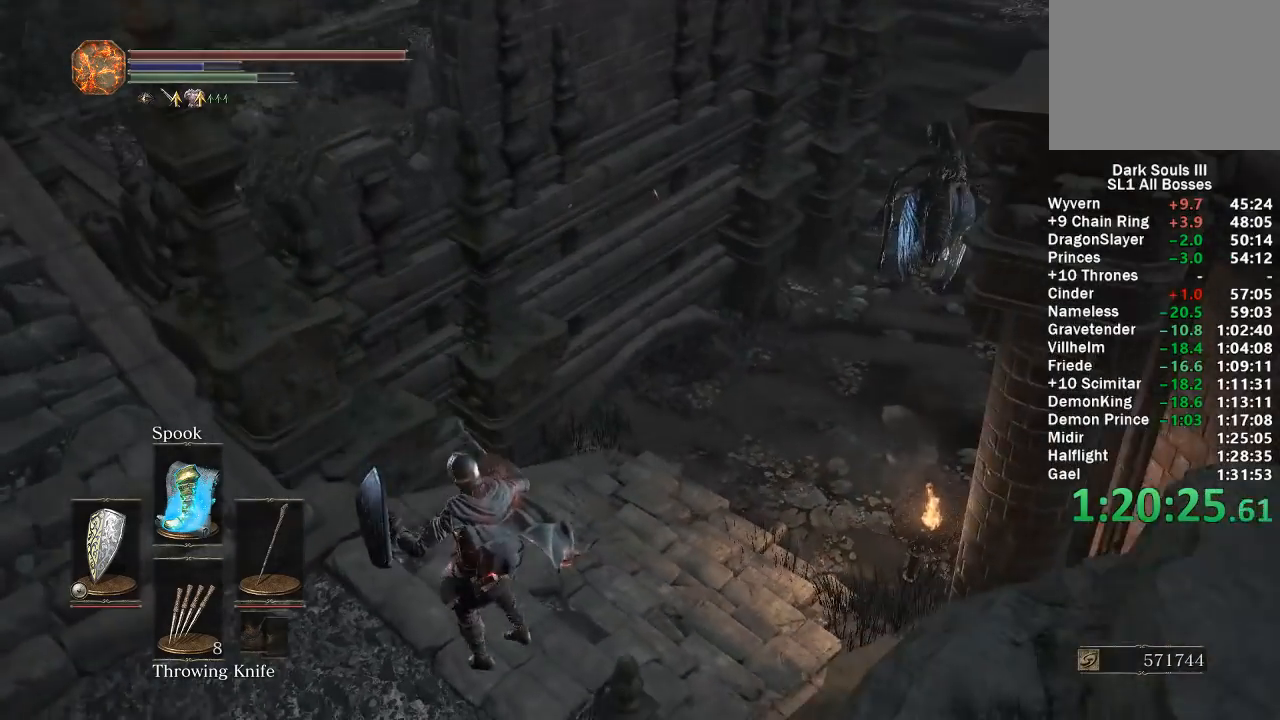
{"buttons": [], "left_stick": "left", "right_stick": "center", "button_events": []}
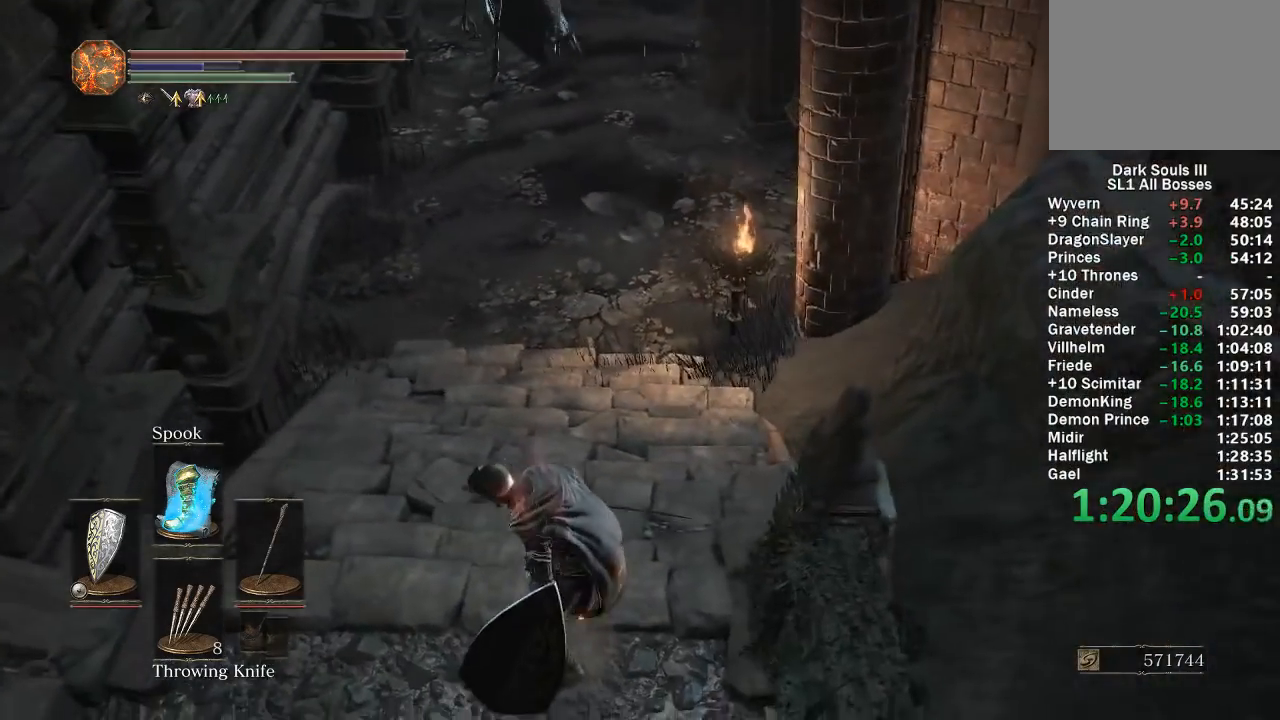
{"buttons": [], "left_stick": "left", "right_stick": "right", "button_events": []}
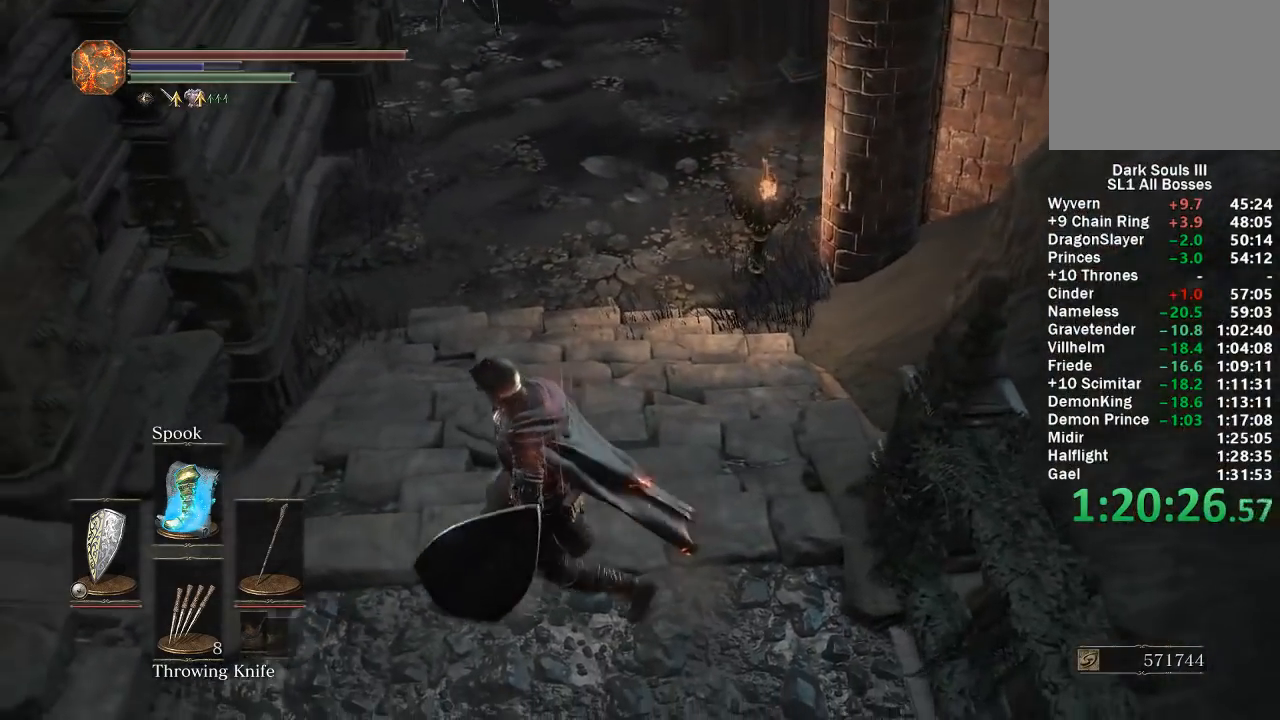
{"buttons": [], "left_stick": "center", "right_stick": "center", "button_events": []}
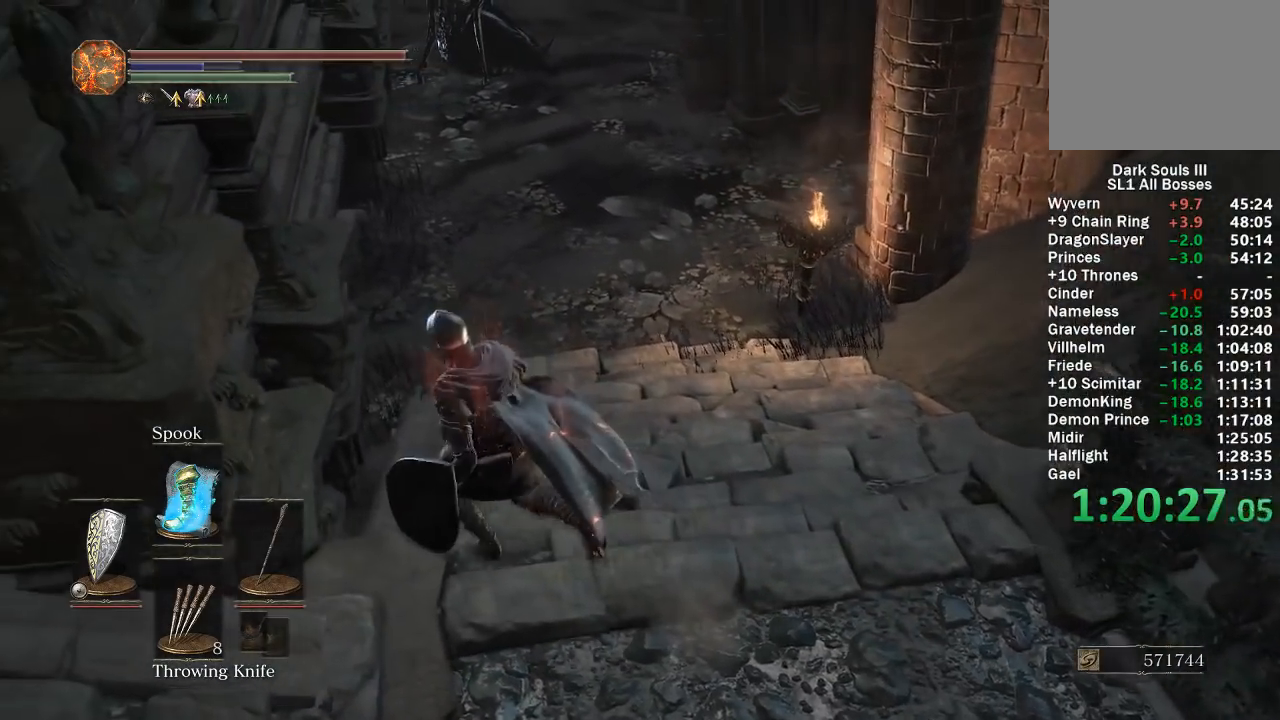
{"buttons": [], "left_stick": "down-right", "right_stick": "center", "button_events": []}
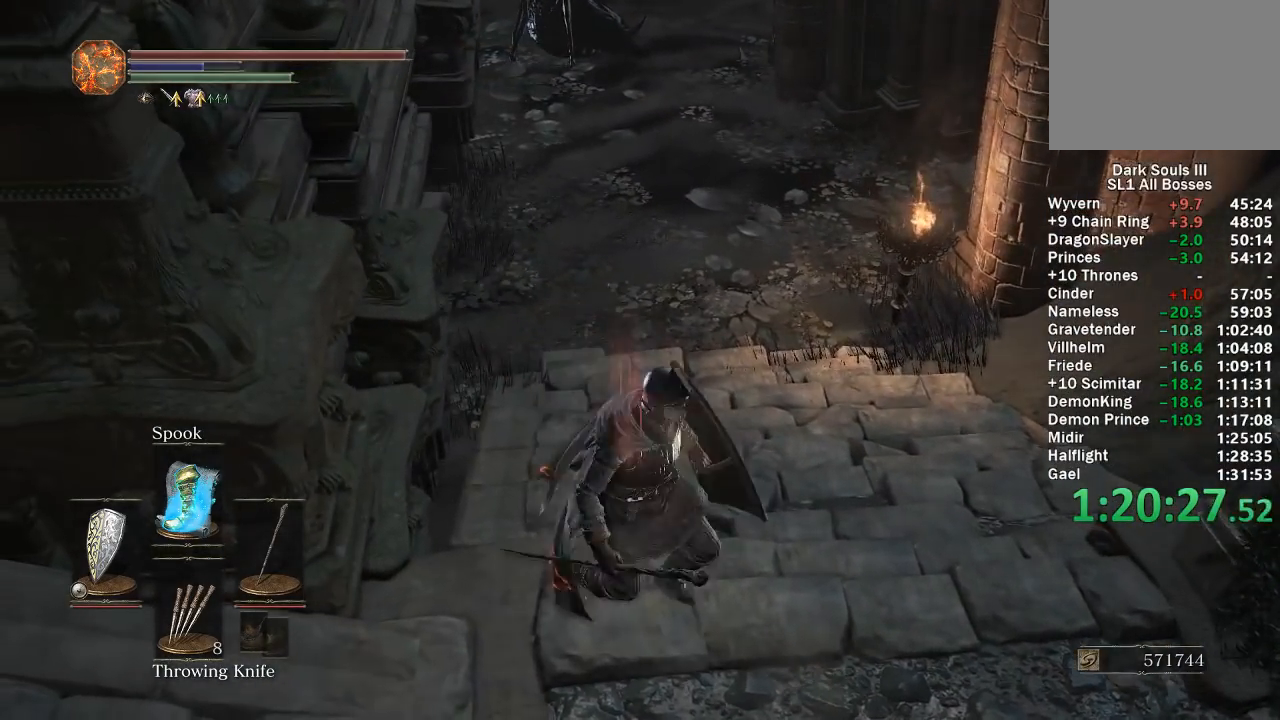
{"buttons": [], "left_stick": "center", "right_stick": "center", "button_events": []}
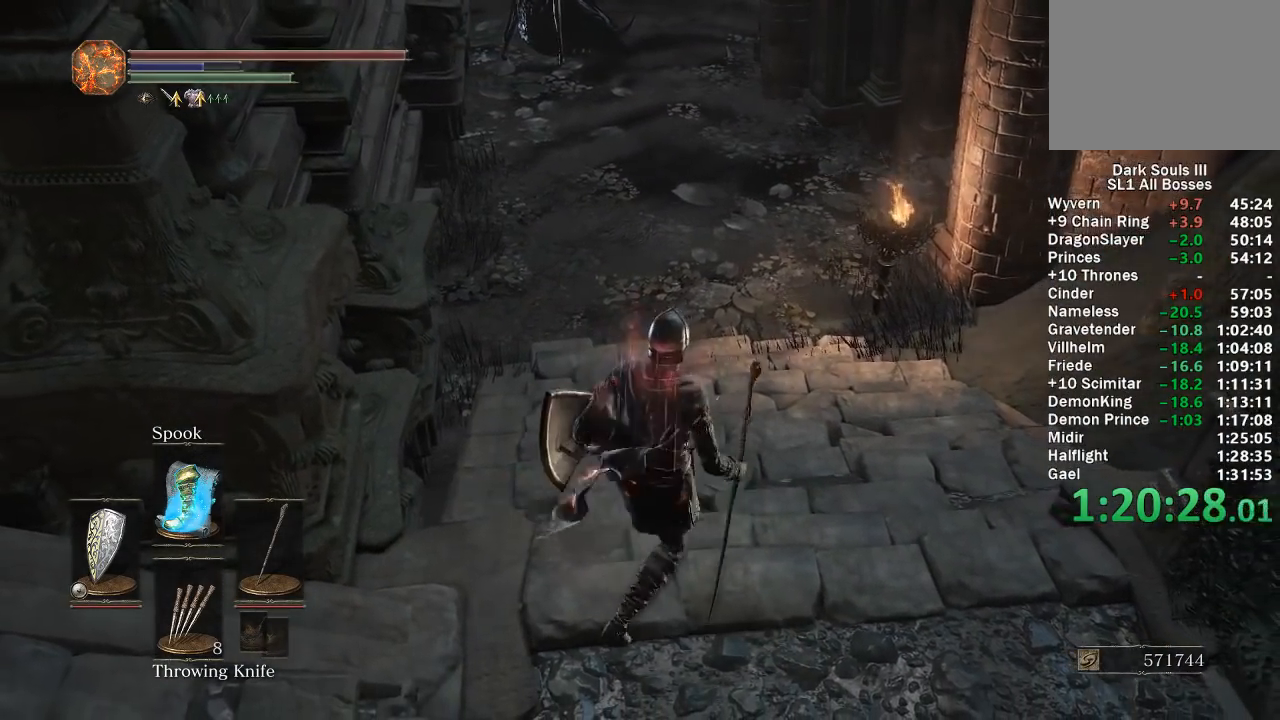
{"buttons": [], "left_stick": "center", "right_stick": "center", "button_events": []}
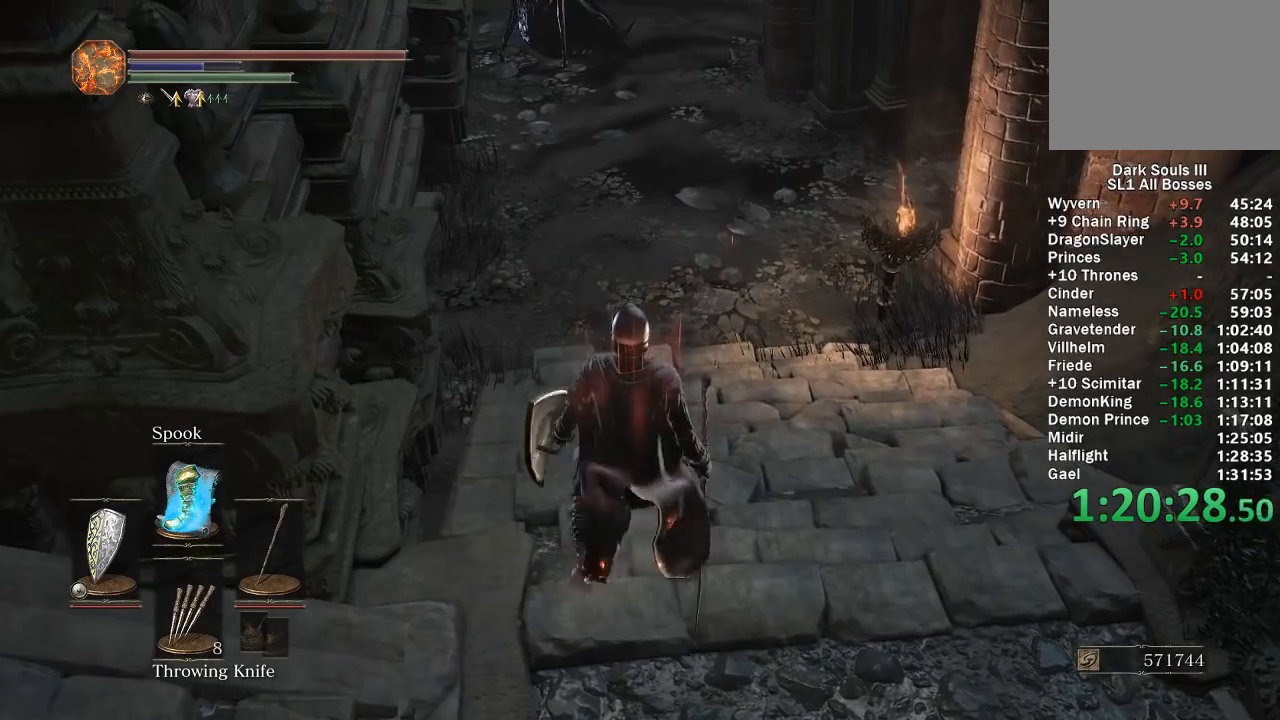
{"buttons": [], "left_stick": "center", "right_stick": "center", "button_events": []}
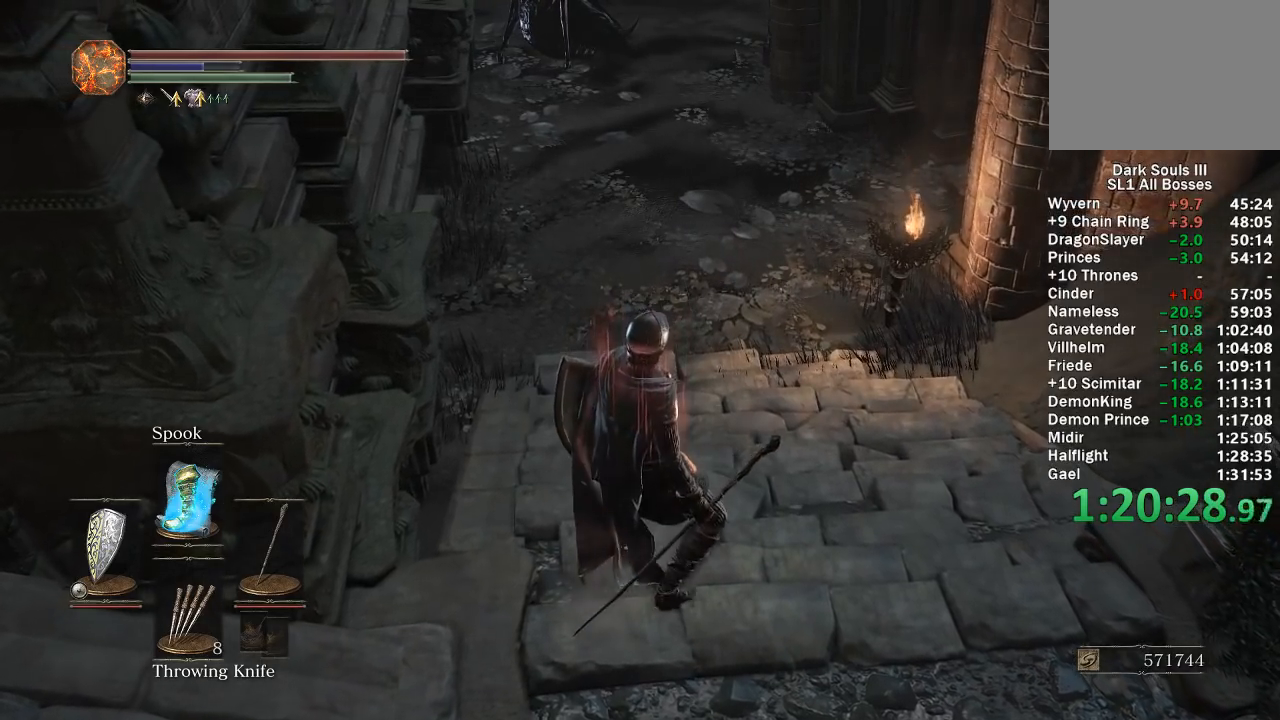
{"buttons": [], "left_stick": "center", "right_stick": "center", "button_events": []}
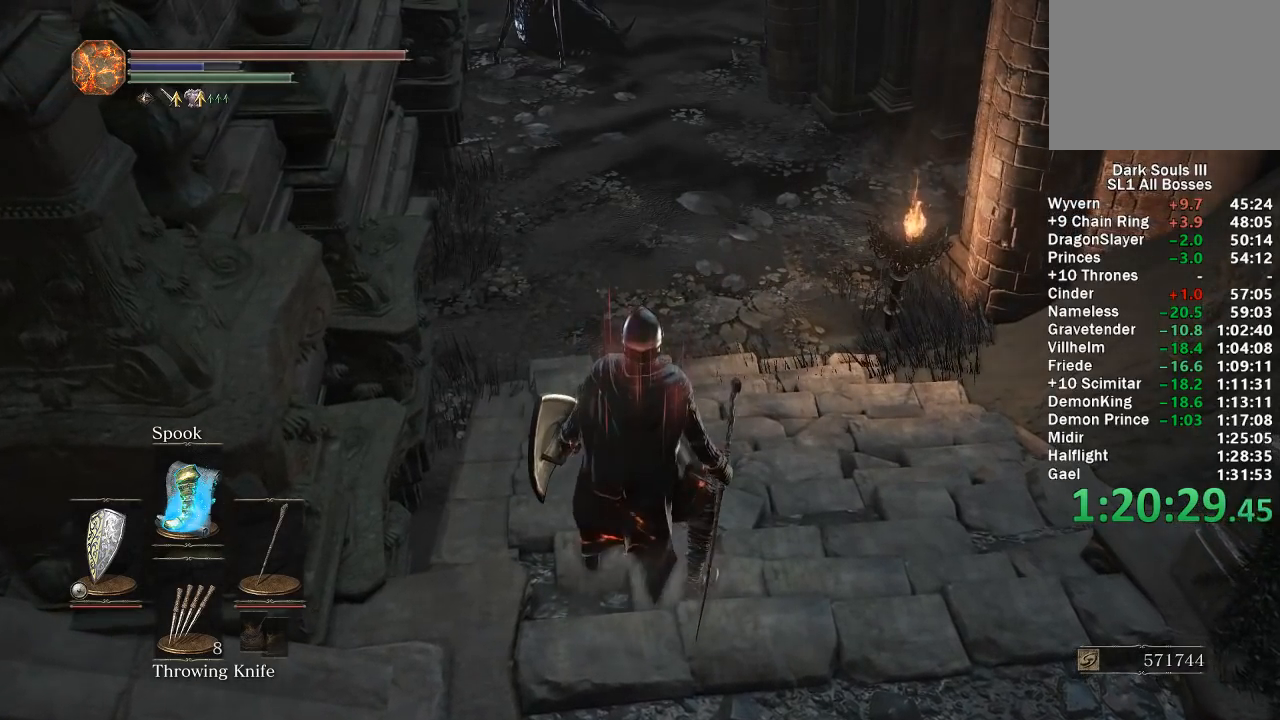
{"buttons": [], "left_stick": "center", "right_stick": "center", "button_events": []}
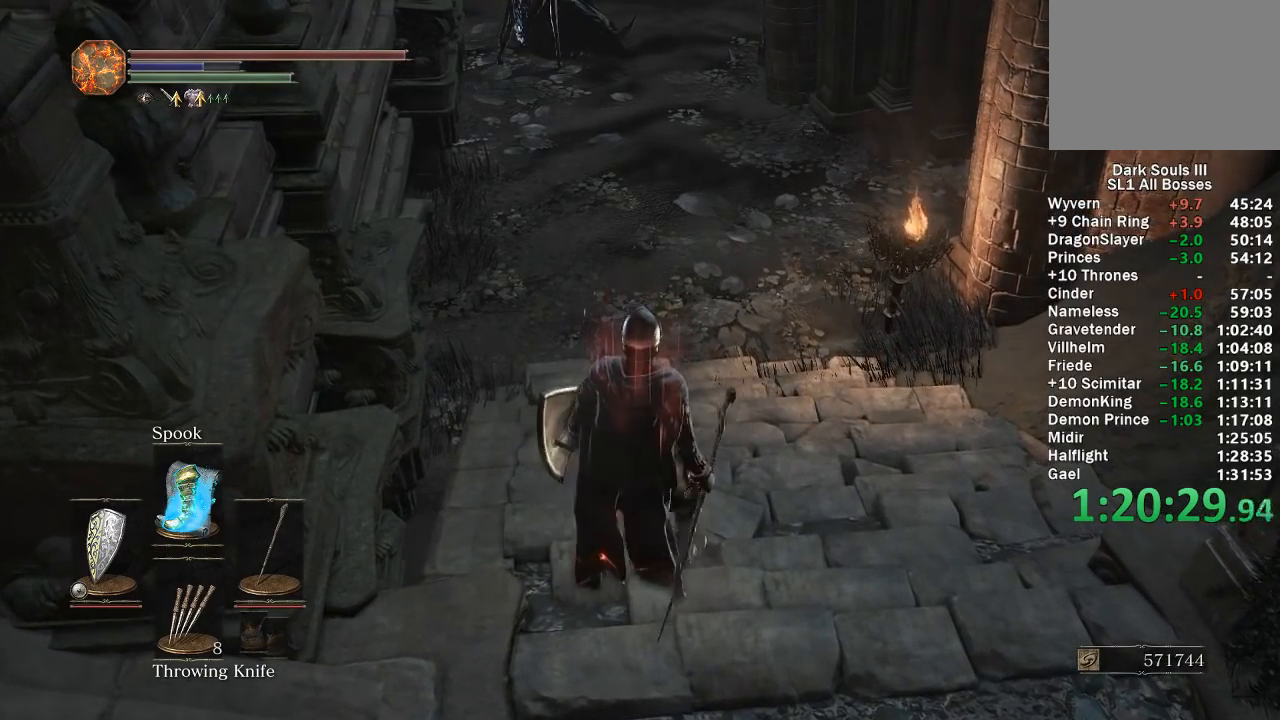
{"buttons": [], "left_stick": "center", "right_stick": "center", "button_events": []}
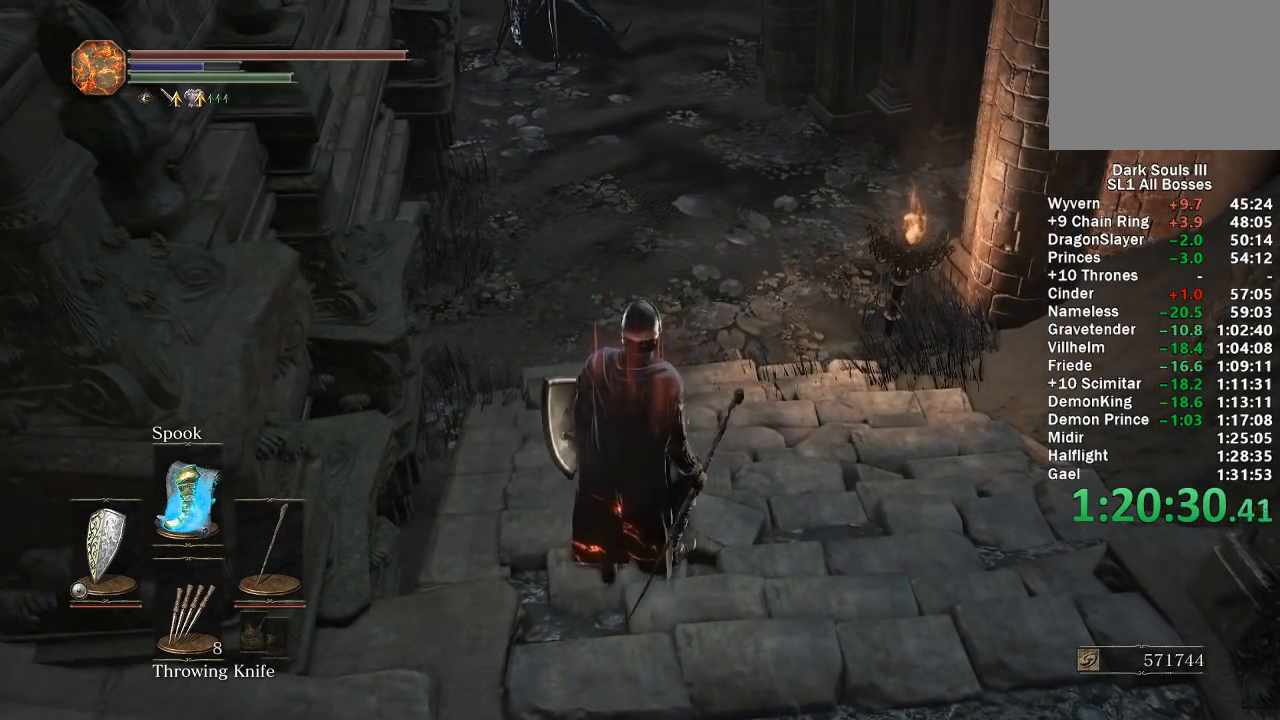
{"buttons": [], "left_stick": "center", "right_stick": "center", "button_events": []}
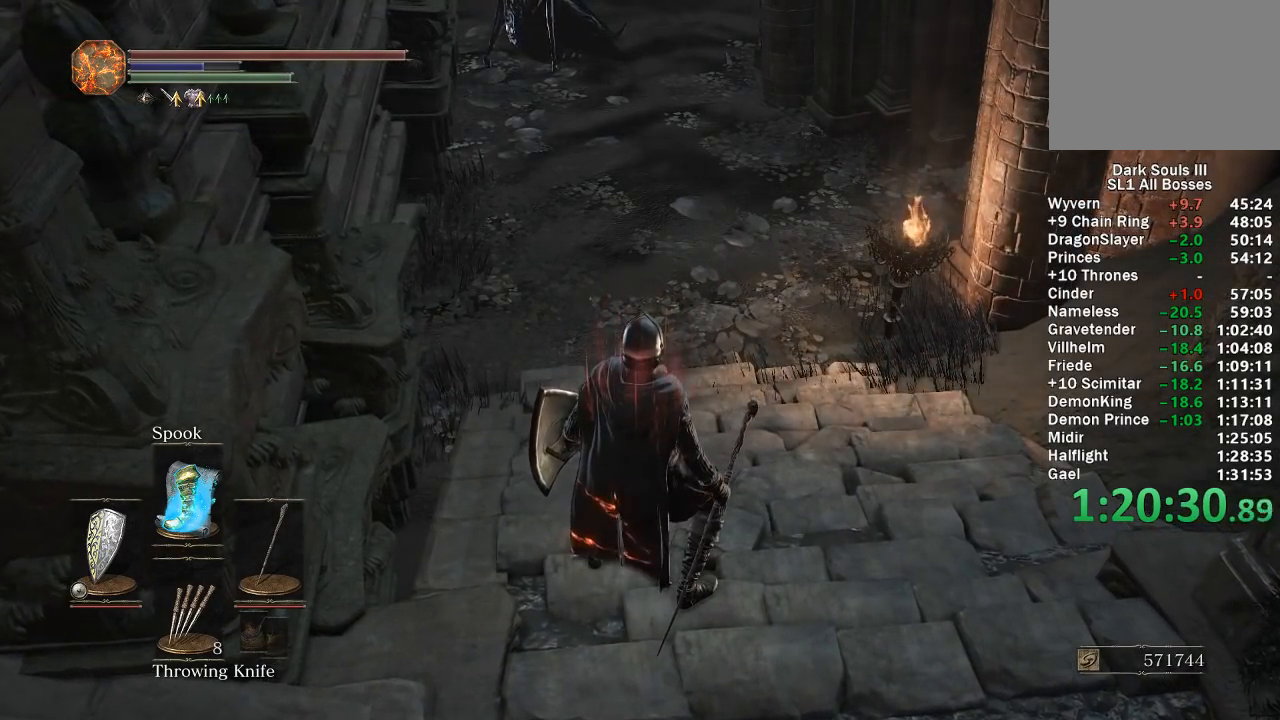
{"buttons": [], "left_stick": "center", "right_stick": "center", "button_events": [[33, "R3", "down"], [133, "R3", "up"], [350, "X", "down"], [467, "X", "up"]]}
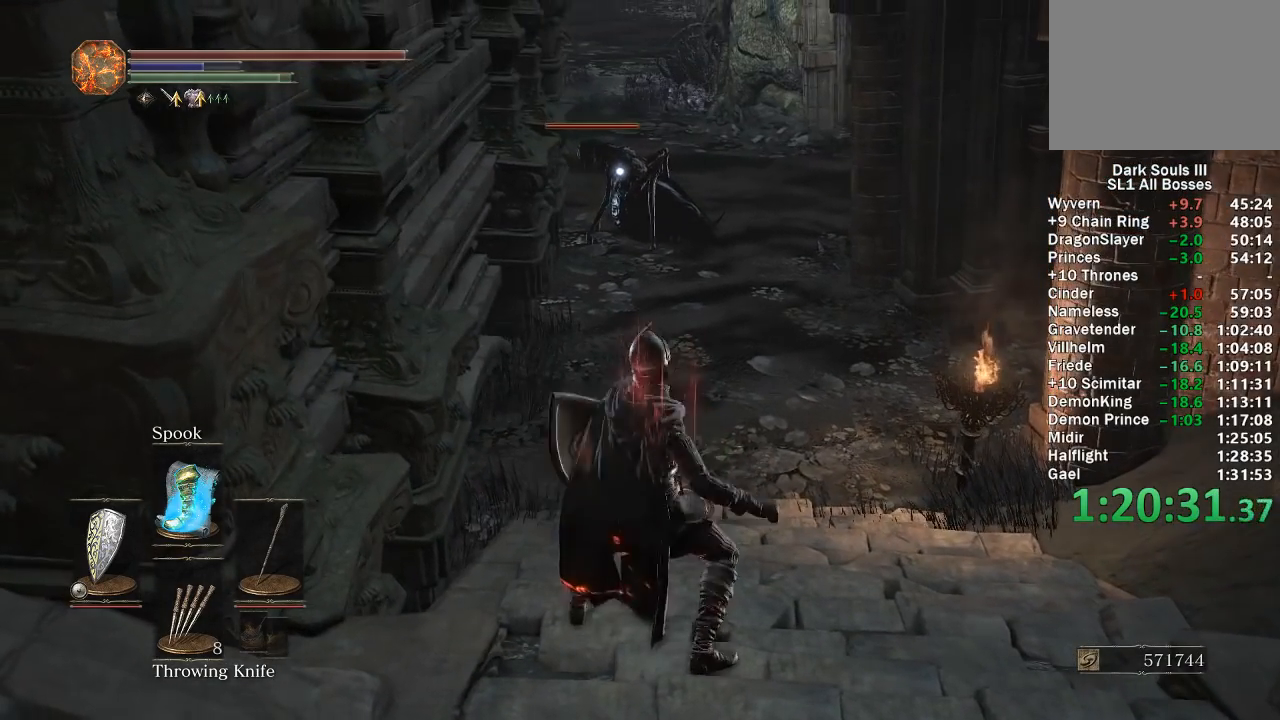
{"buttons": [], "left_stick": "center", "right_stick": "center", "button_events": [[350, "R3", "down"], [433, "R3", "up"]]}
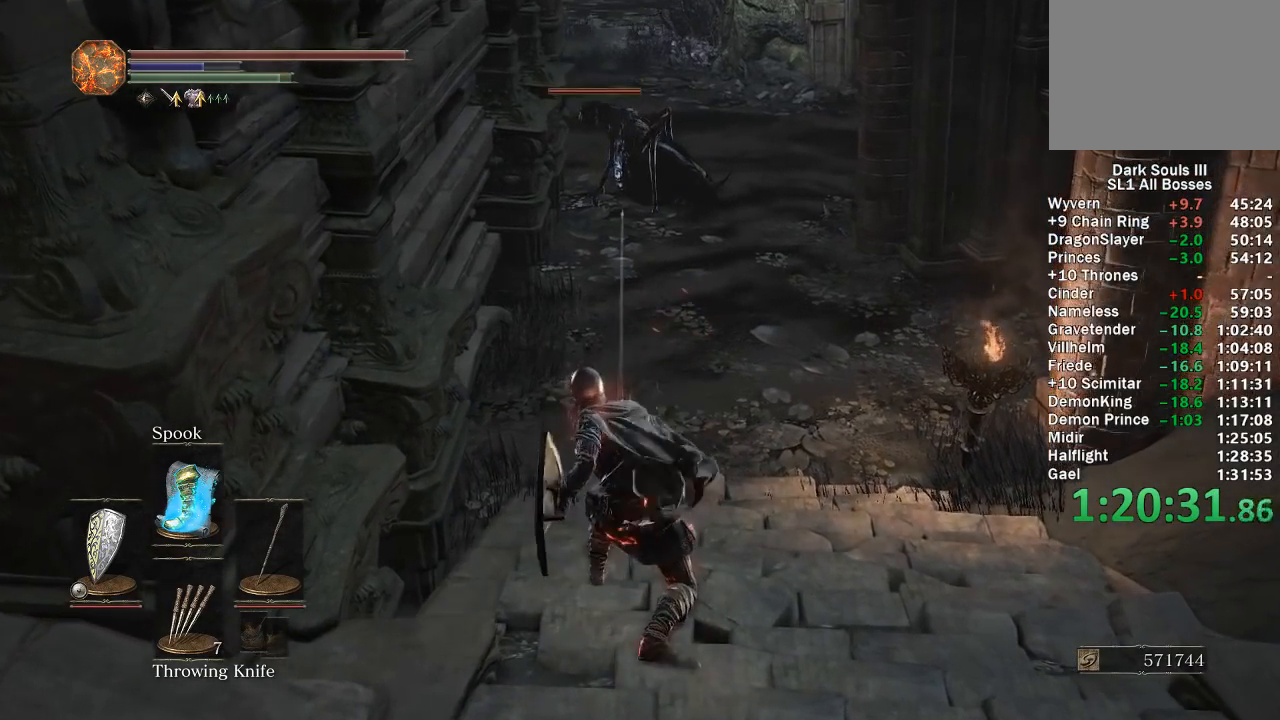
{"buttons": [], "left_stick": "center", "right_stick": "center", "button_events": []}
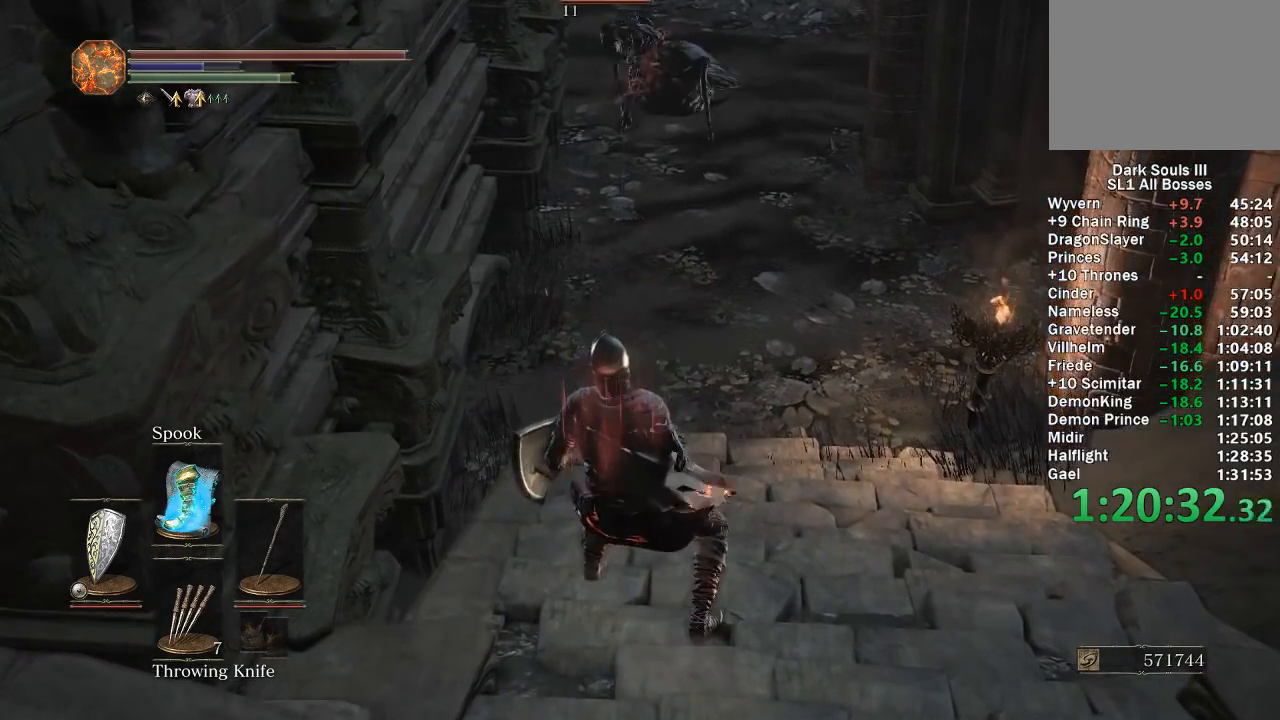
{"buttons": [], "left_stick": "center", "right_stick": "center", "button_events": []}
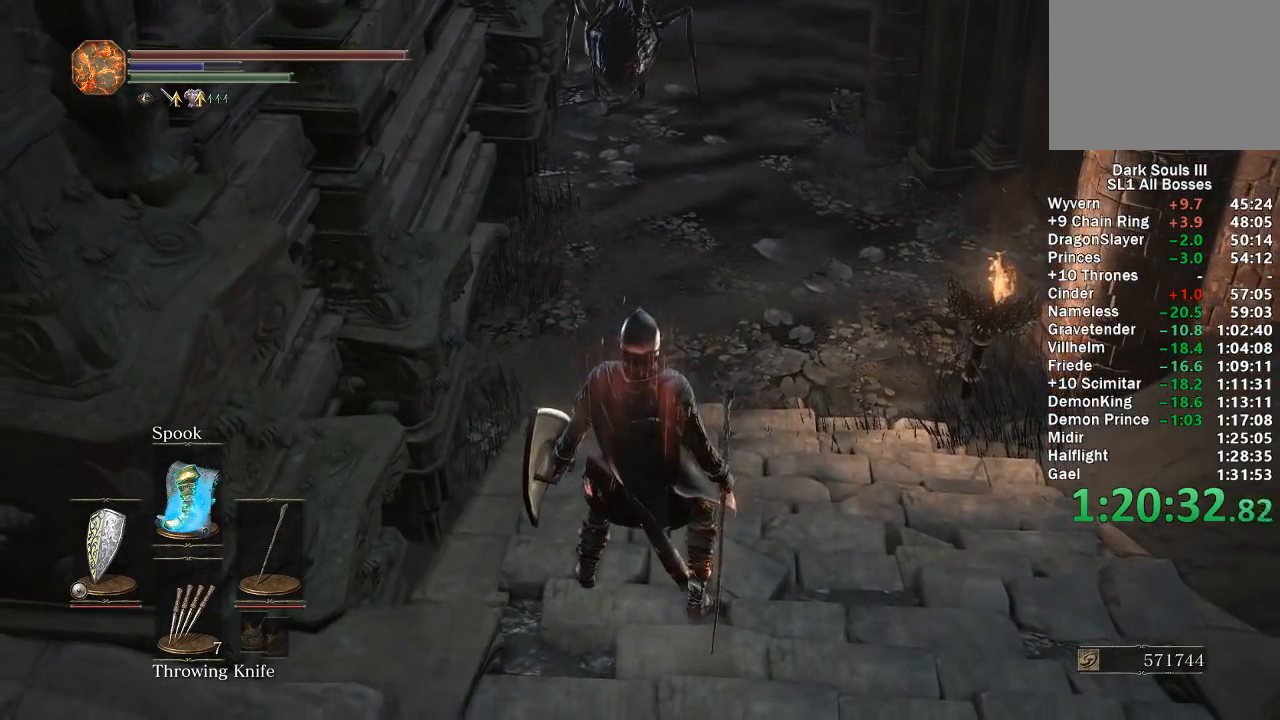
{"buttons": ["L2"], "left_stick": "center", "right_stick": "center", "button_events": [[450, "L2", "down"]]}
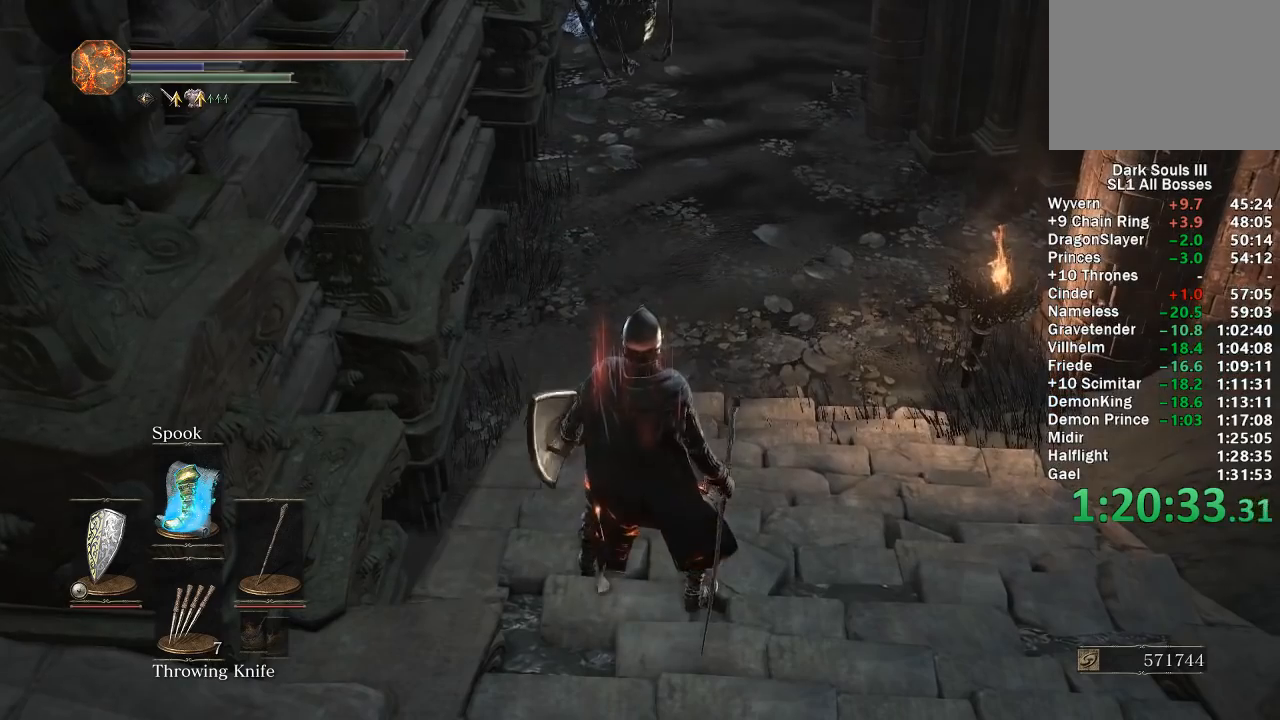
{"buttons": [], "left_stick": "center", "right_stick": "center", "button_events": [[50, "L2", "up"]]}